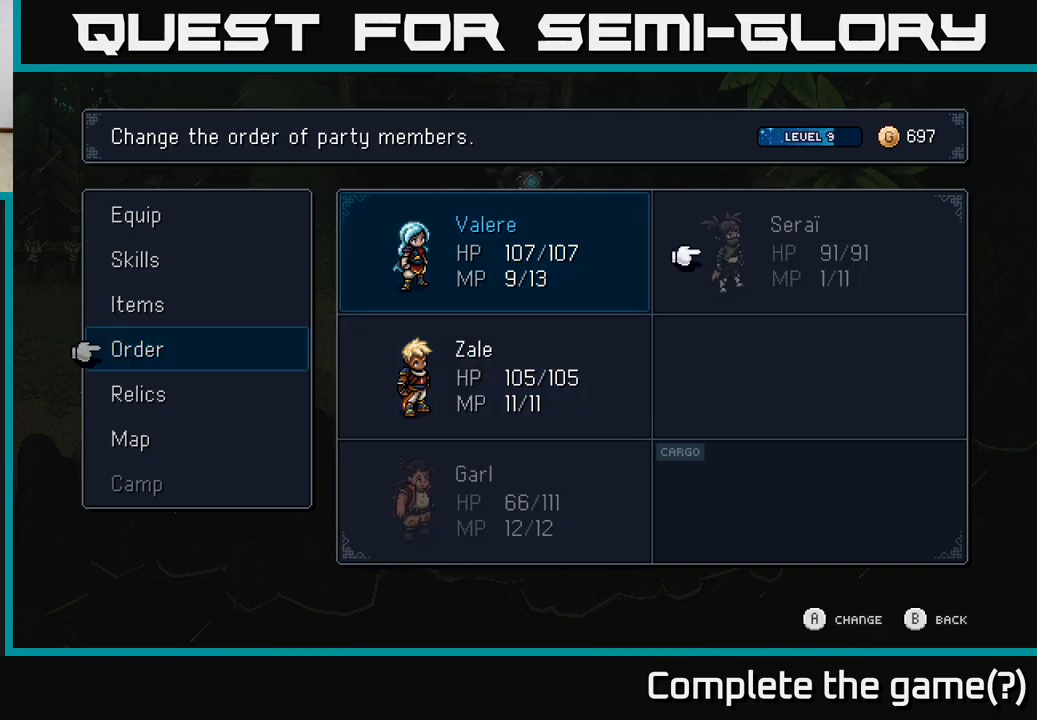
Gameplay with a controller (Xbox layout); each line is a JSON object with the inputs held at the frame after it. "events" lists button and stick changes between this image and that frame as [ms after this image, input, new state], when the widget could be followed in between.
{"buttons": ["DPAD_RIGHT"], "left_stick": "center", "right_stick": "center", "events": [[100, "DPAD_LEFT", "down"], [250, "DPAD_LEFT", "up"], [367, "DPAD_RIGHT", "down"]]}
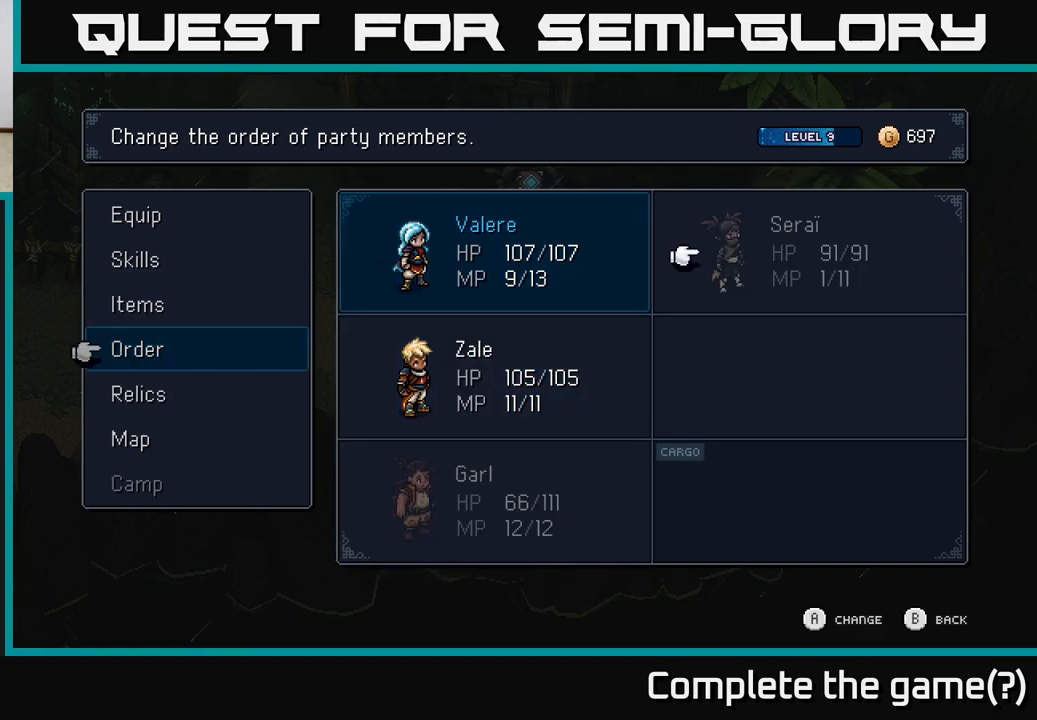
{"buttons": [], "left_stick": "center", "right_stick": "center", "events": [[17, "DPAD_RIGHT", "up"], [350, "DPAD_LEFT", "down"], [483, "DPAD_LEFT", "up"]]}
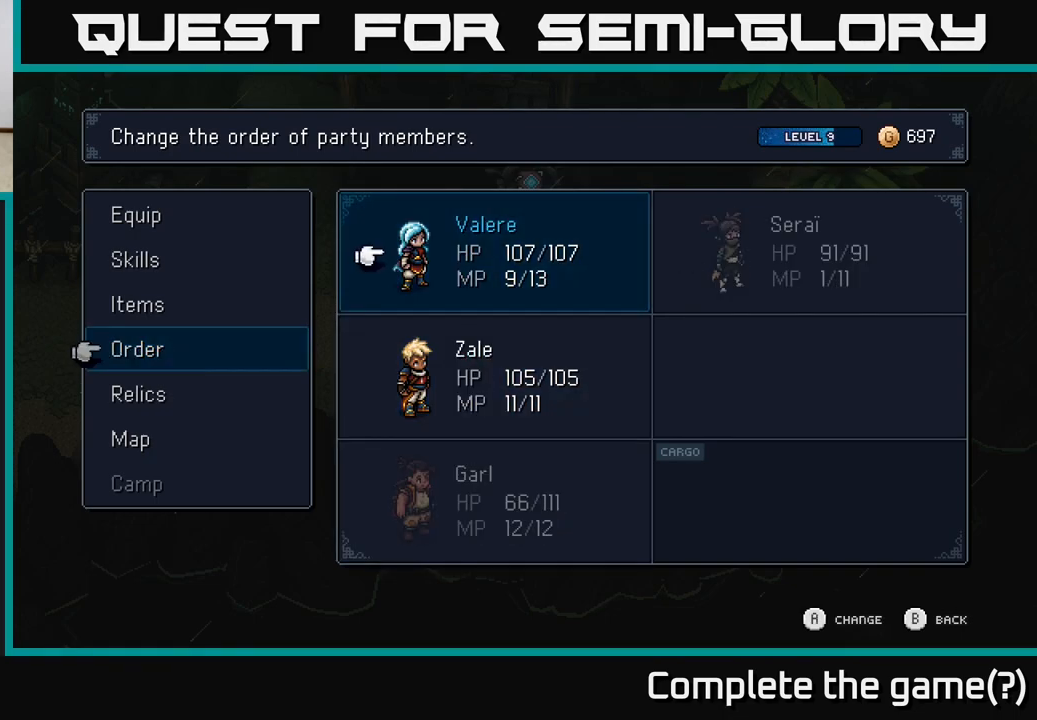
{"buttons": [], "left_stick": "center", "right_stick": "center", "events": [[133, "B", "down"], [267, "B", "up"]]}
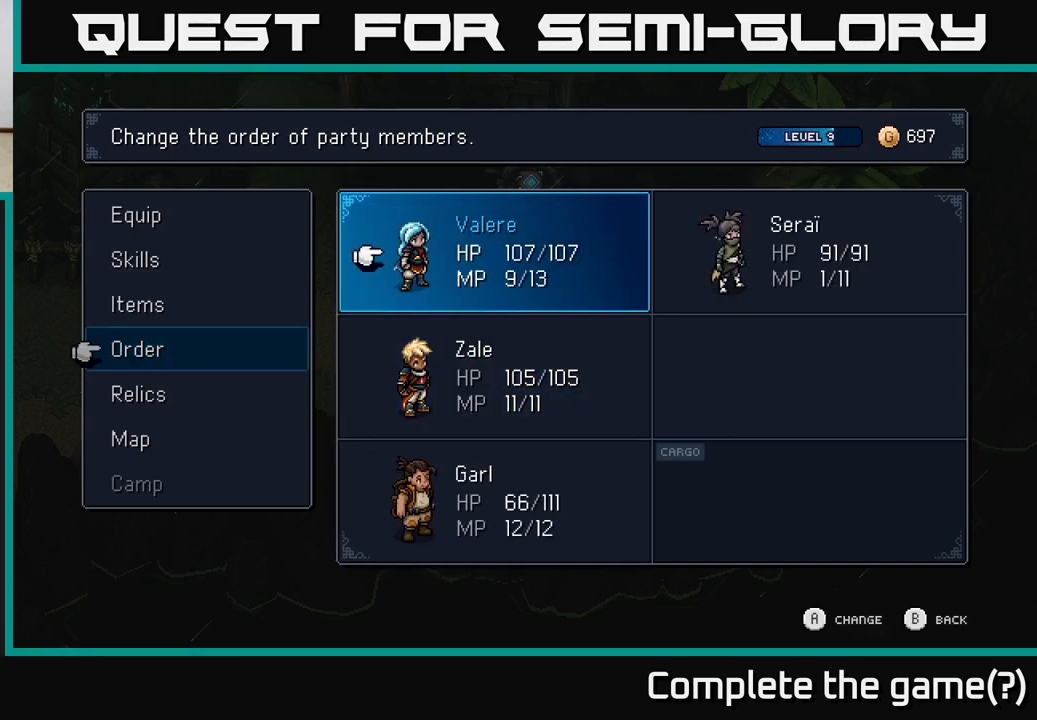
{"buttons": [], "left_stick": "center", "right_stick": "center", "events": [[117, "A", "down"], [233, "A", "up"], [400, "DPAD_DOWN", "down"], [467, "DPAD_DOWN", "up"]]}
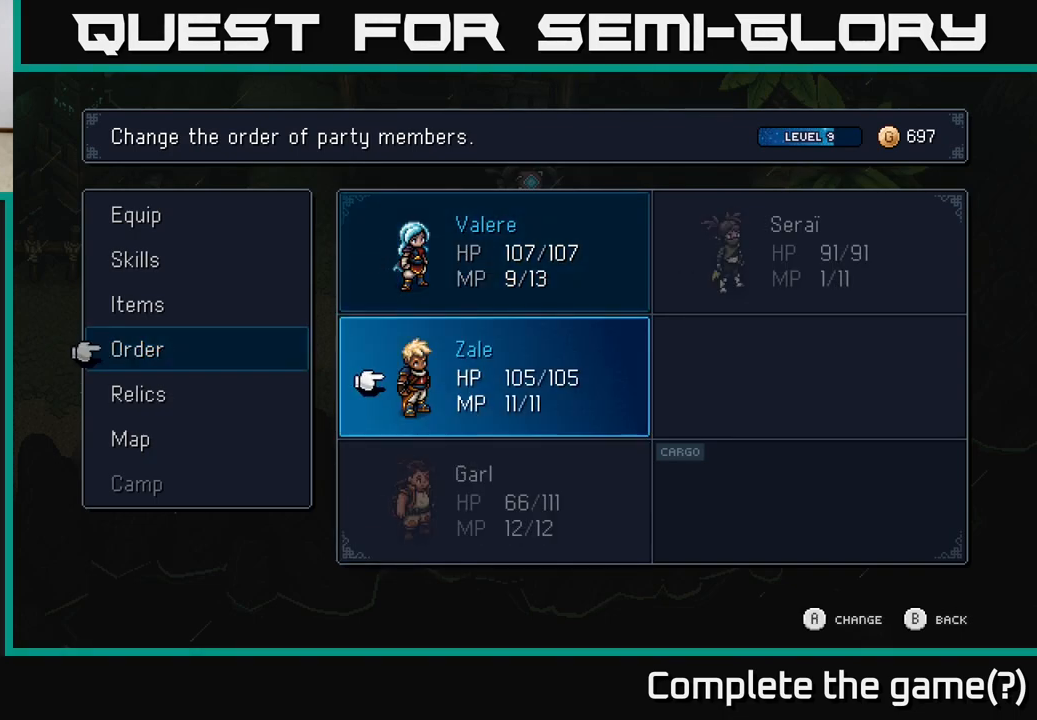
{"buttons": ["DPAD_UP"], "left_stick": "center", "right_stick": "center", "events": [[50, "DPAD_DOWN", "down"], [133, "DPAD_DOWN", "up"], [483, "DPAD_UP", "down"]]}
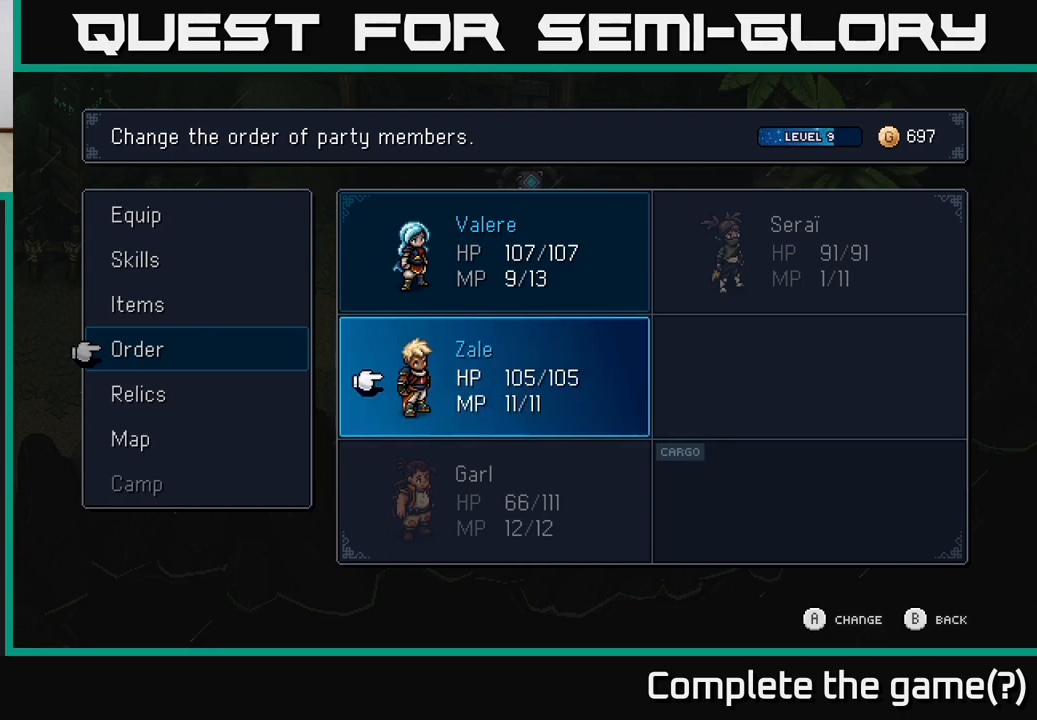
{"buttons": ["B"], "left_stick": "center", "right_stick": "center", "events": [[67, "DPAD_UP", "up"], [150, "DPAD_UP", "down"], [250, "DPAD_UP", "up"], [367, "B", "down"]]}
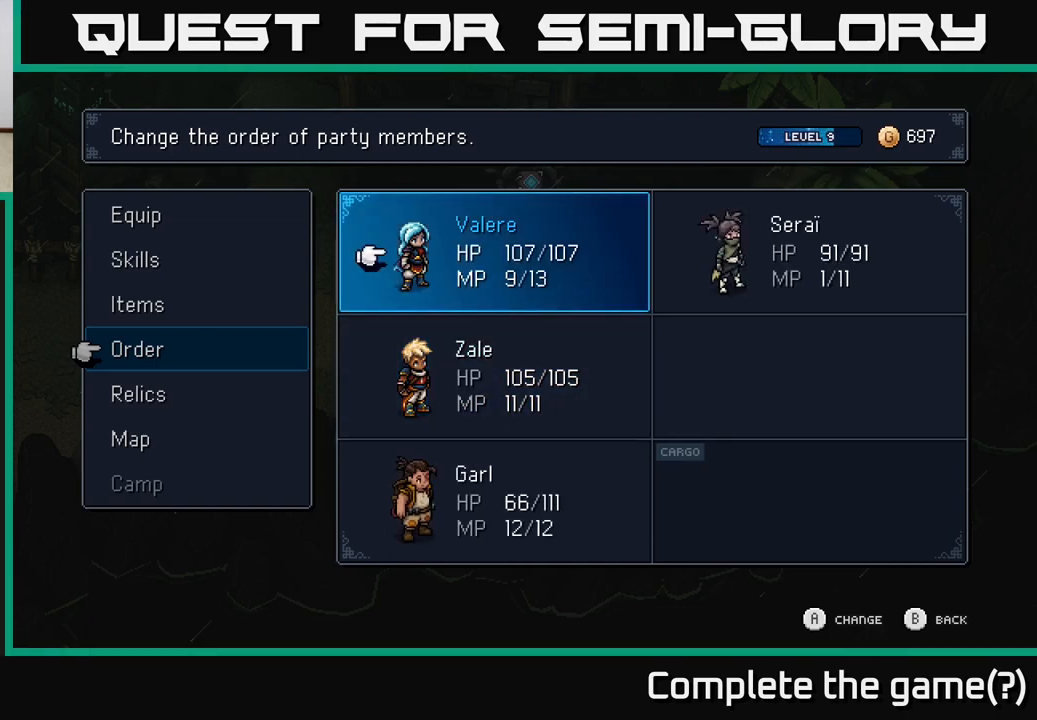
{"buttons": [], "left_stick": "center", "right_stick": "center", "events": [[17, "B", "up"]]}
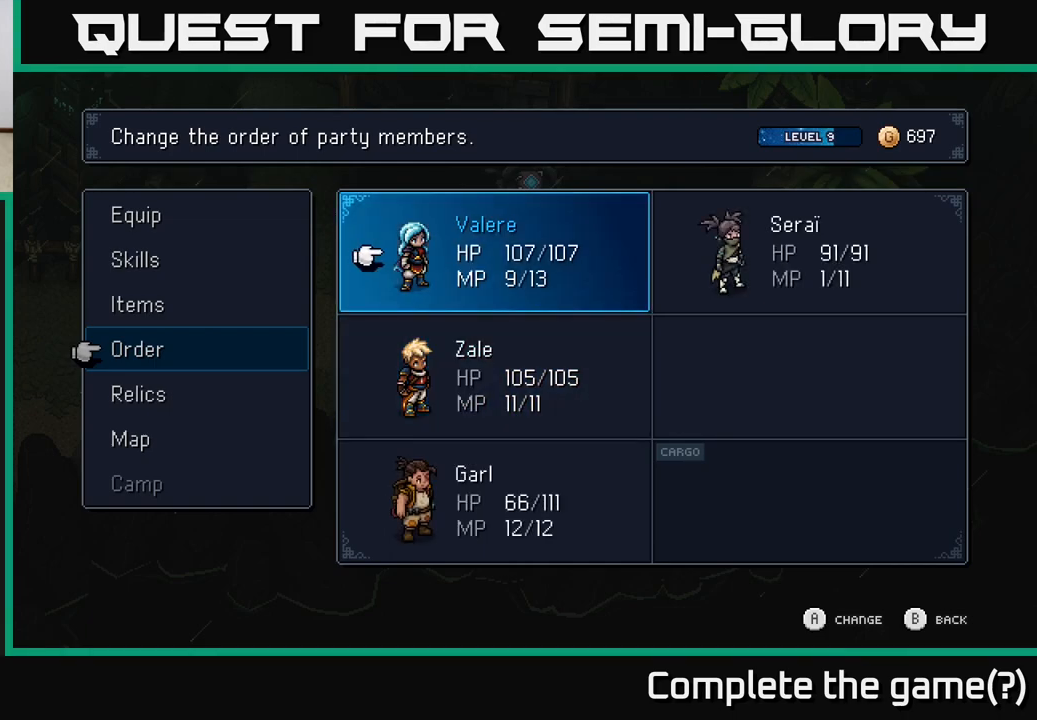
{"buttons": [], "left_stick": "center", "right_stick": "center", "events": []}
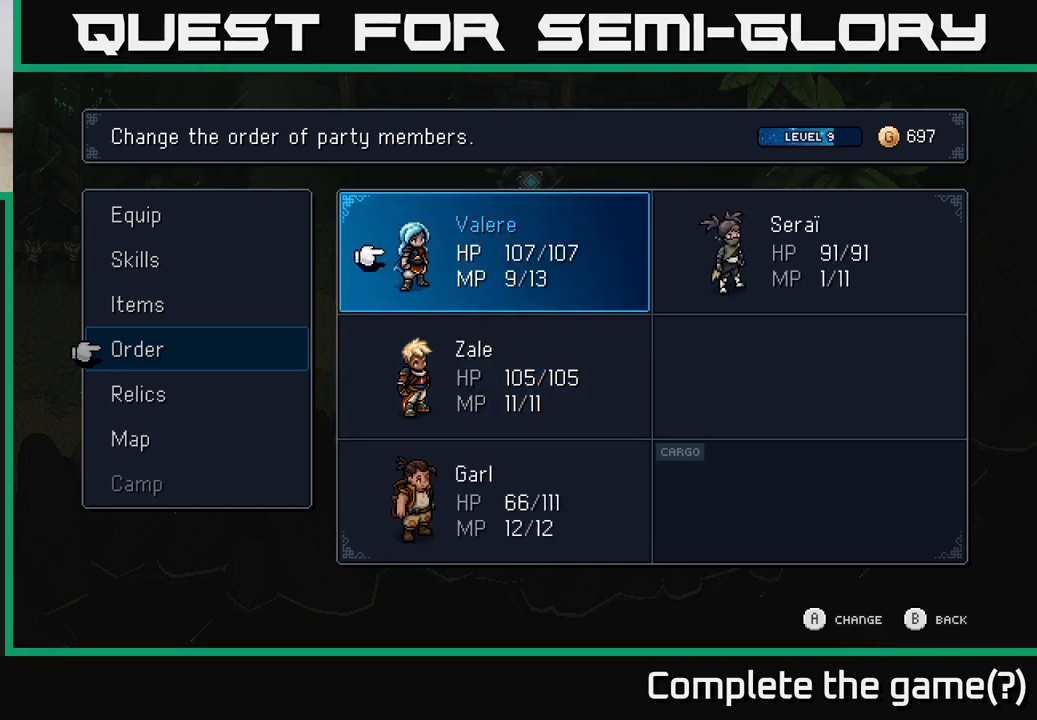
{"buttons": [], "left_stick": "center", "right_stick": "center", "events": []}
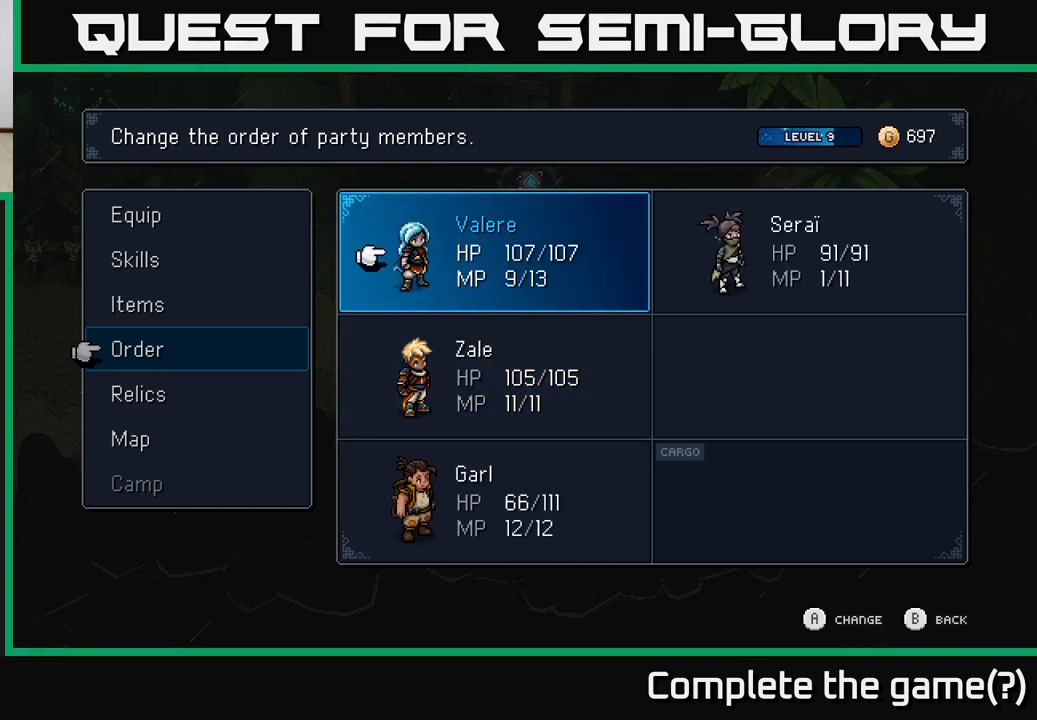
{"buttons": [], "left_stick": "center", "right_stick": "center", "events": []}
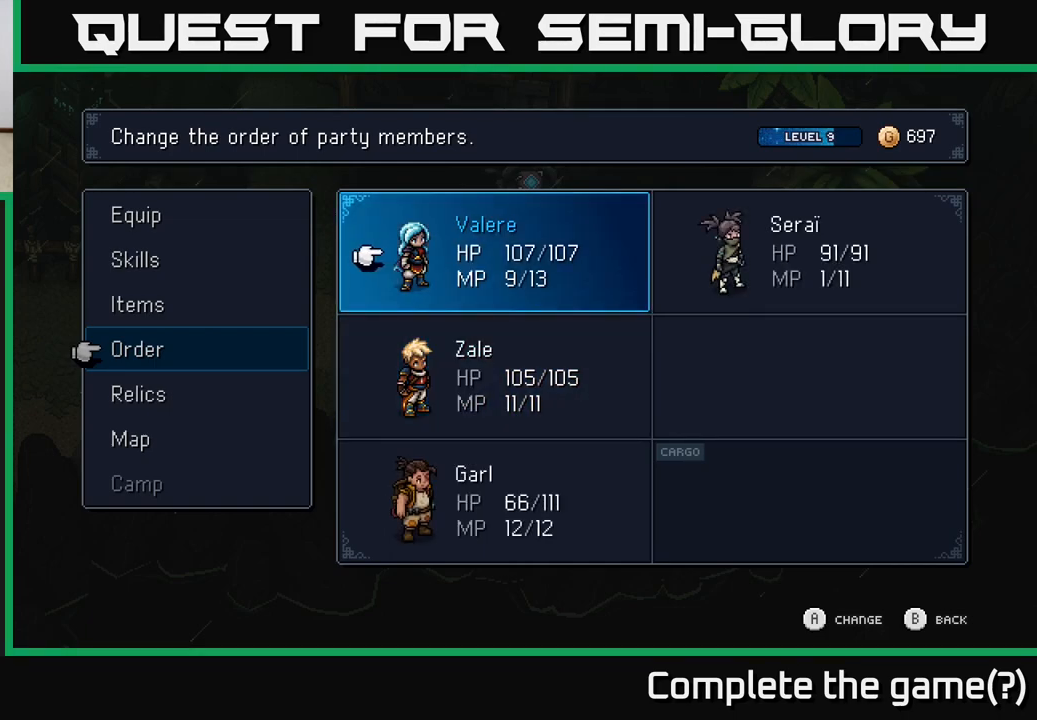
{"buttons": [], "left_stick": "center", "right_stick": "center", "events": []}
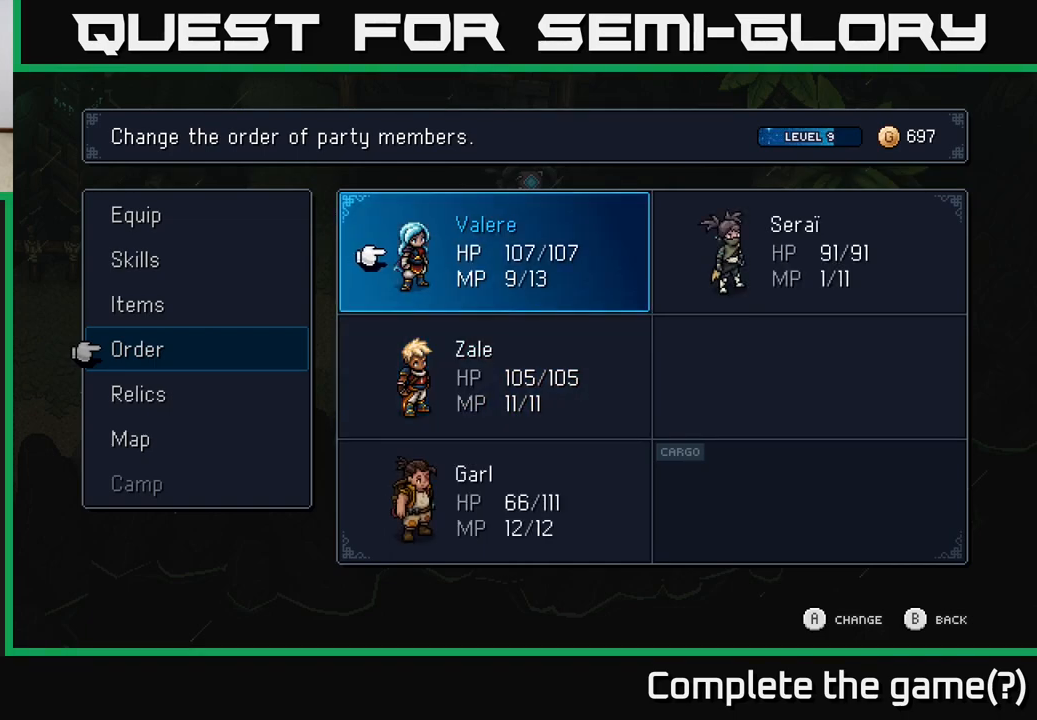
{"buttons": [], "left_stick": "center", "right_stick": "center", "events": []}
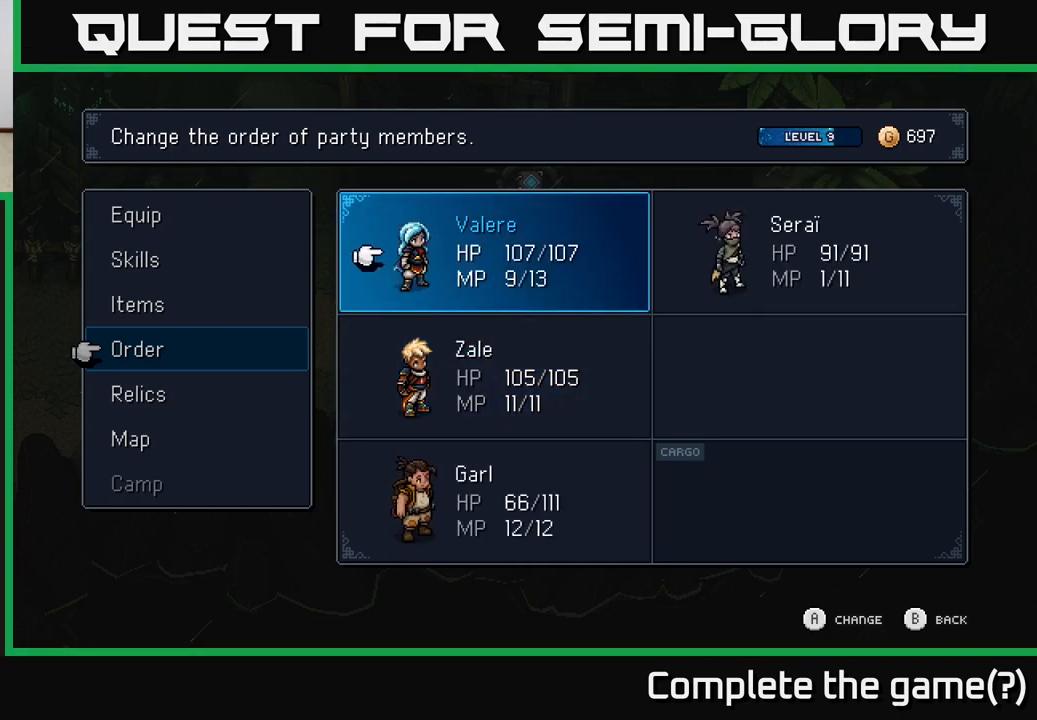
{"buttons": [], "left_stick": "center", "right_stick": "center", "events": [[383, "DPAD_DOWN", "down"], [467, "DPAD_DOWN", "up"]]}
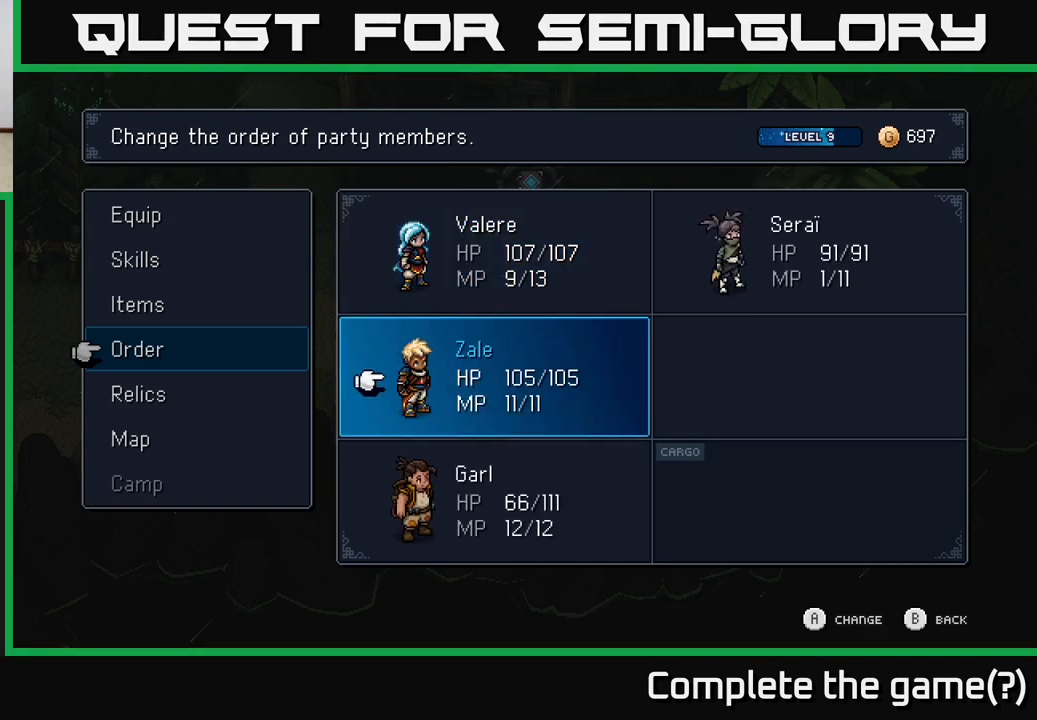
{"buttons": [], "left_stick": "center", "right_stick": "center", "events": [[350, "DPAD_UP", "down"], [483, "DPAD_UP", "up"]]}
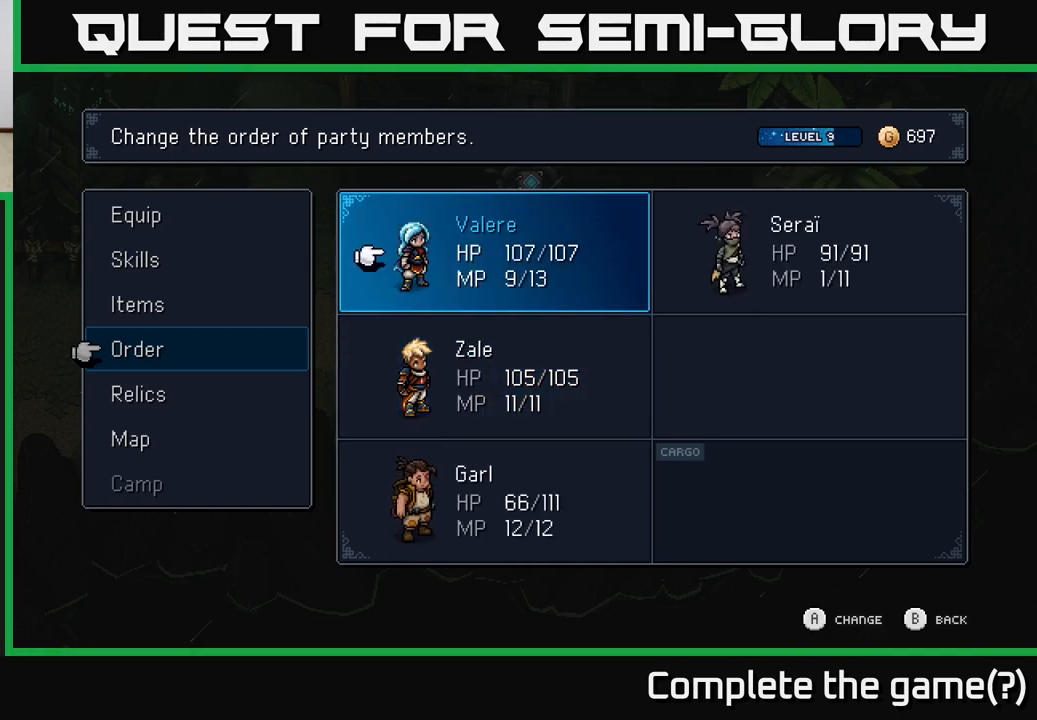
{"buttons": [], "left_stick": "center", "right_stick": "center", "events": []}
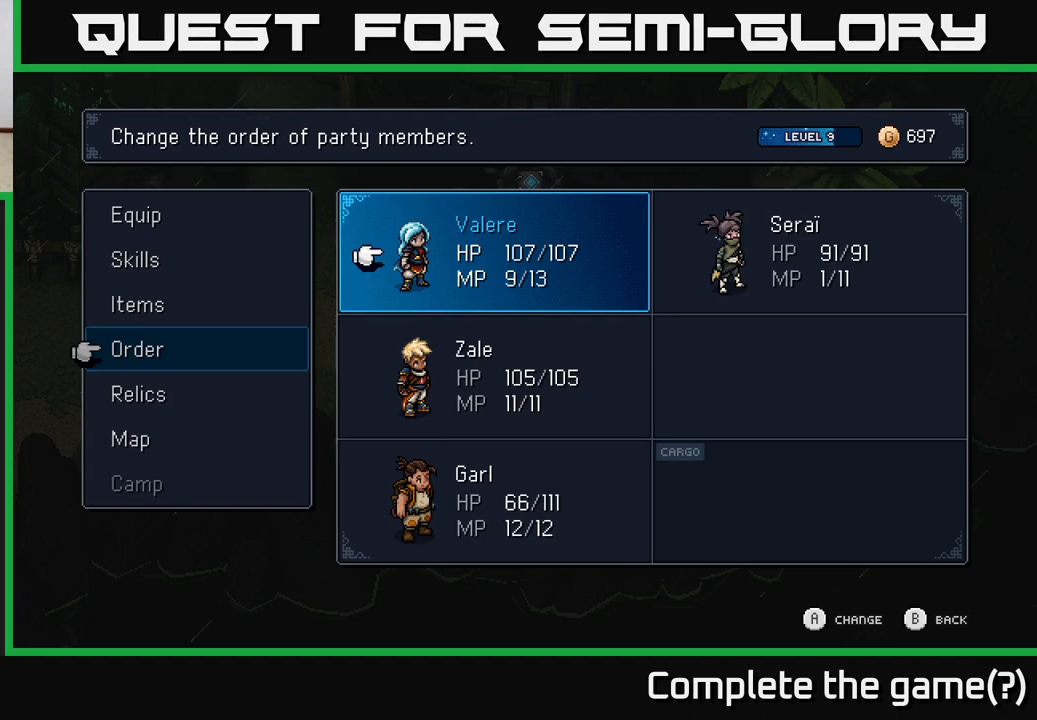
{"buttons": [], "left_stick": "center", "right_stick": "center", "events": [[33, "B", "down"], [133, "B", "up"]]}
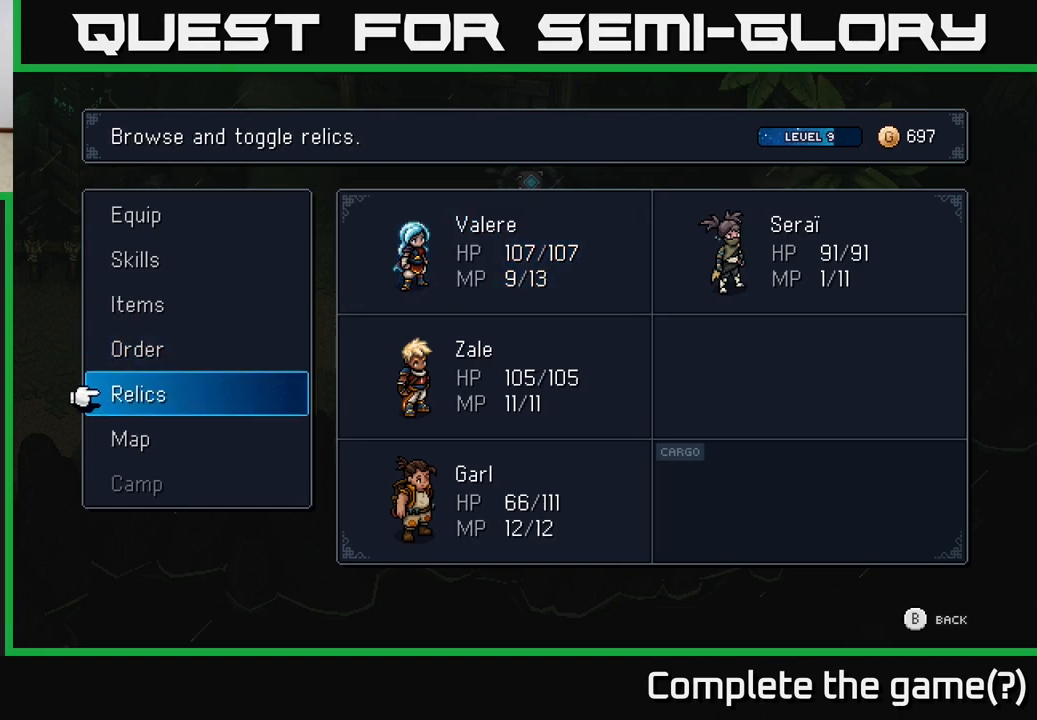
{"buttons": [], "left_stick": "center", "right_stick": "center", "events": [[17, "DPAD_DOWN", "down"], [150, "DPAD_DOWN", "up"], [350, "DPAD_UP", "down"], [450, "DPAD_UP", "up"]]}
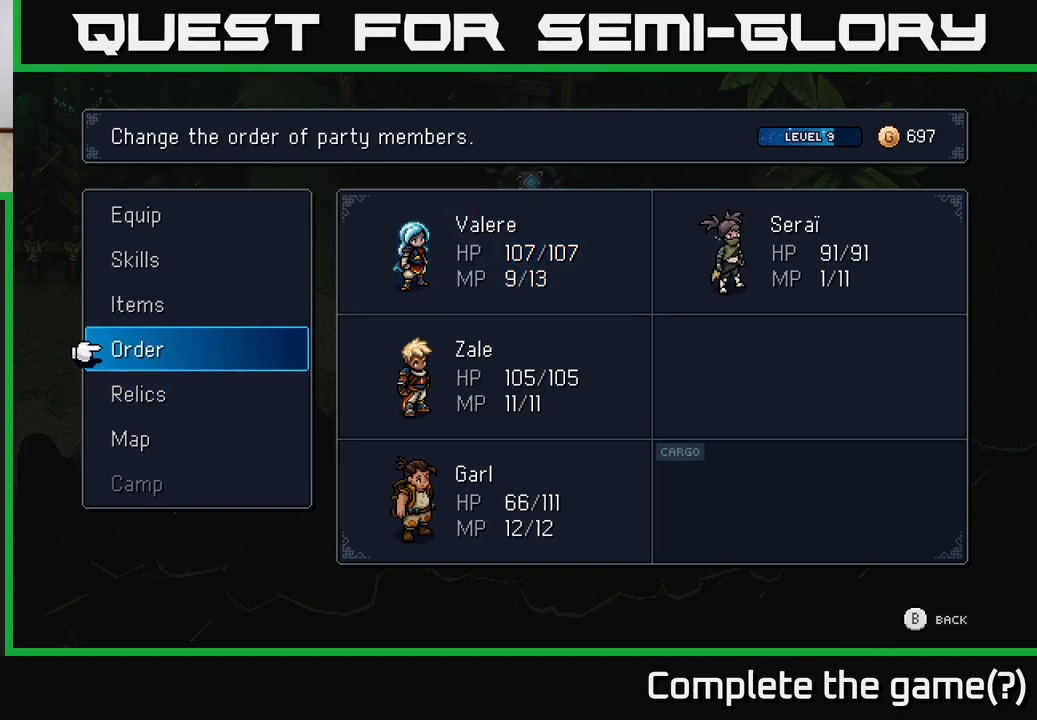
{"buttons": [], "left_stick": "center", "right_stick": "center", "events": []}
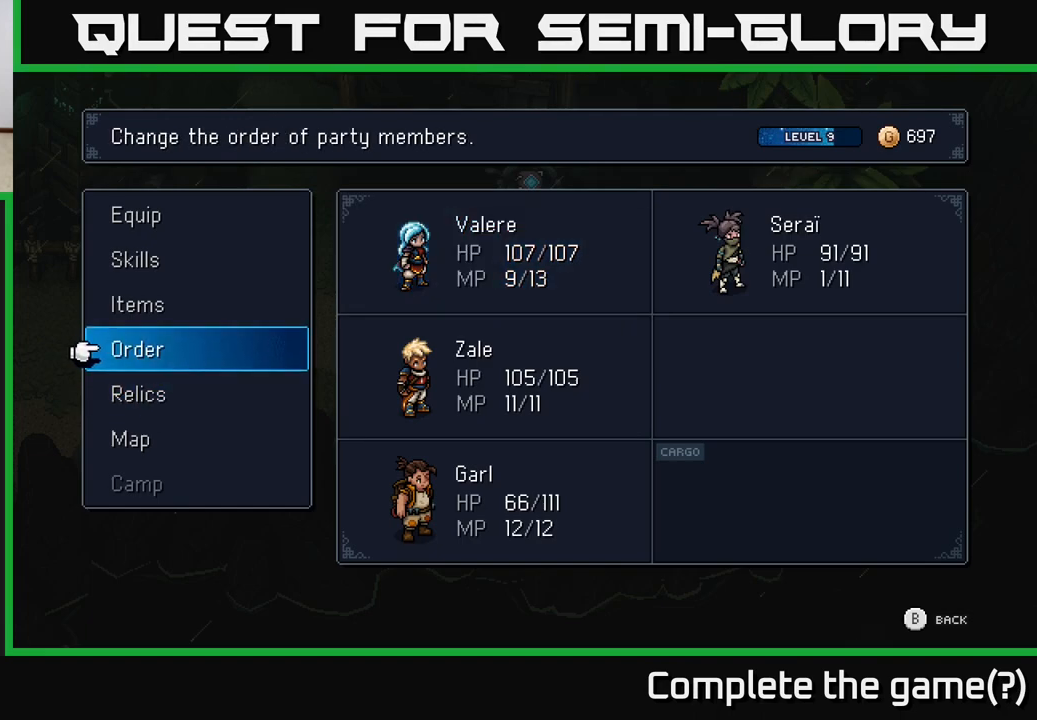
{"buttons": [], "left_stick": "center", "right_stick": "center", "events": []}
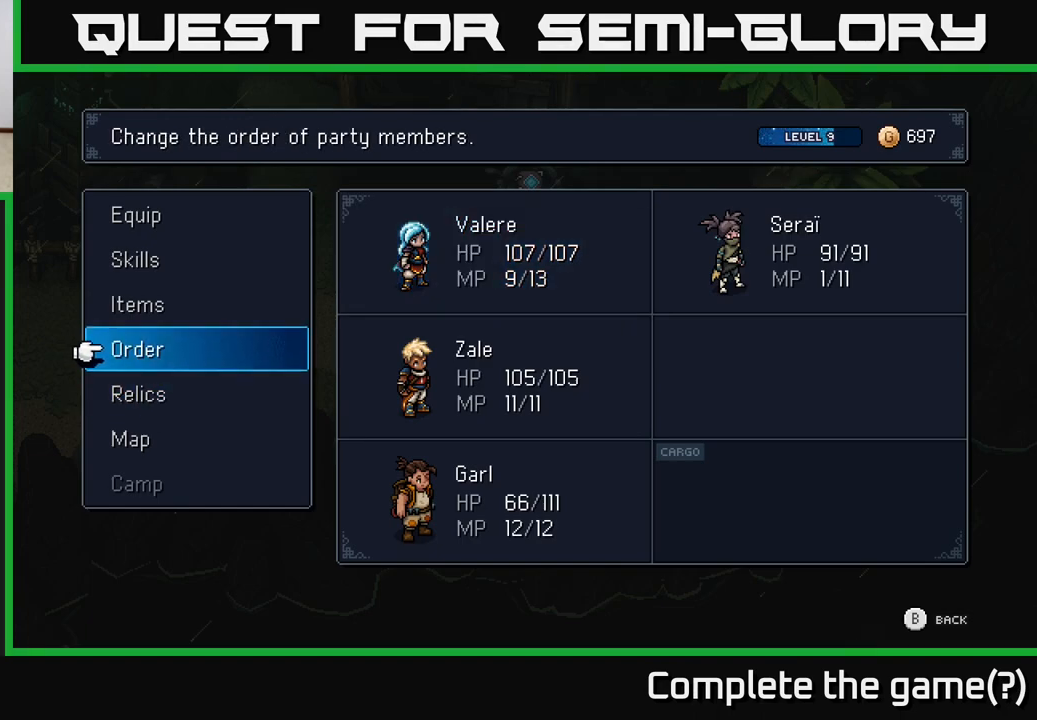
{"buttons": [], "left_stick": "center", "right_stick": "center", "events": [[267, "B", "down"], [383, "B", "up"]]}
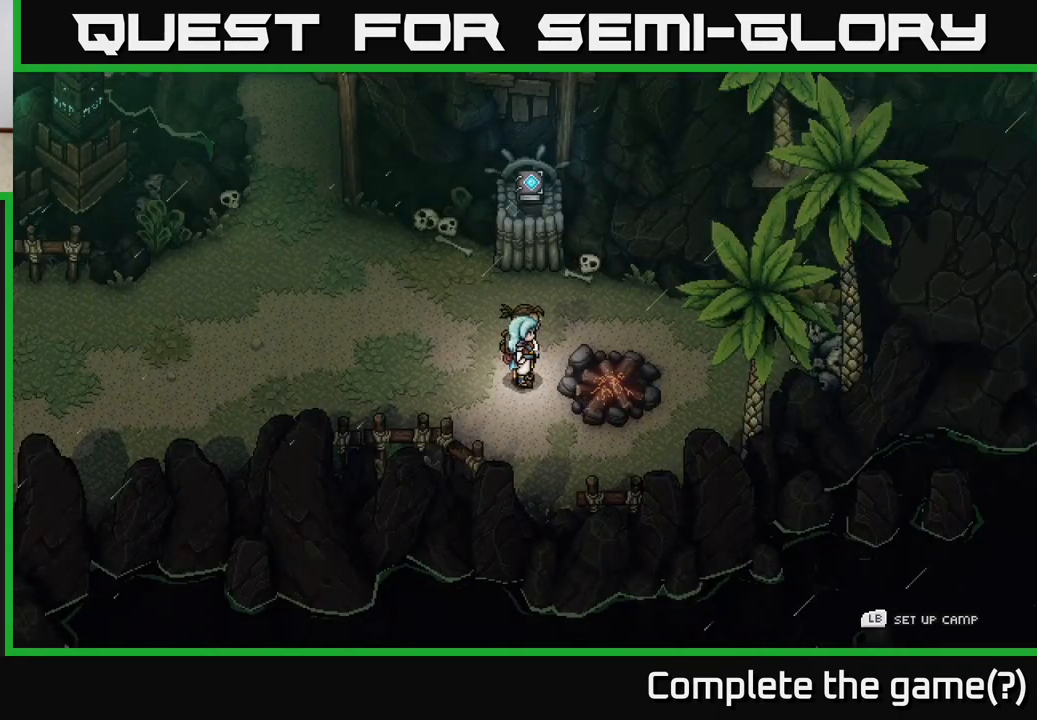
{"buttons": [], "left_stick": "right", "right_stick": "center", "events": [[183, "left_stick", "down-left"], [333, "left_stick", "down-right"], [383, "left_stick", "right"]]}
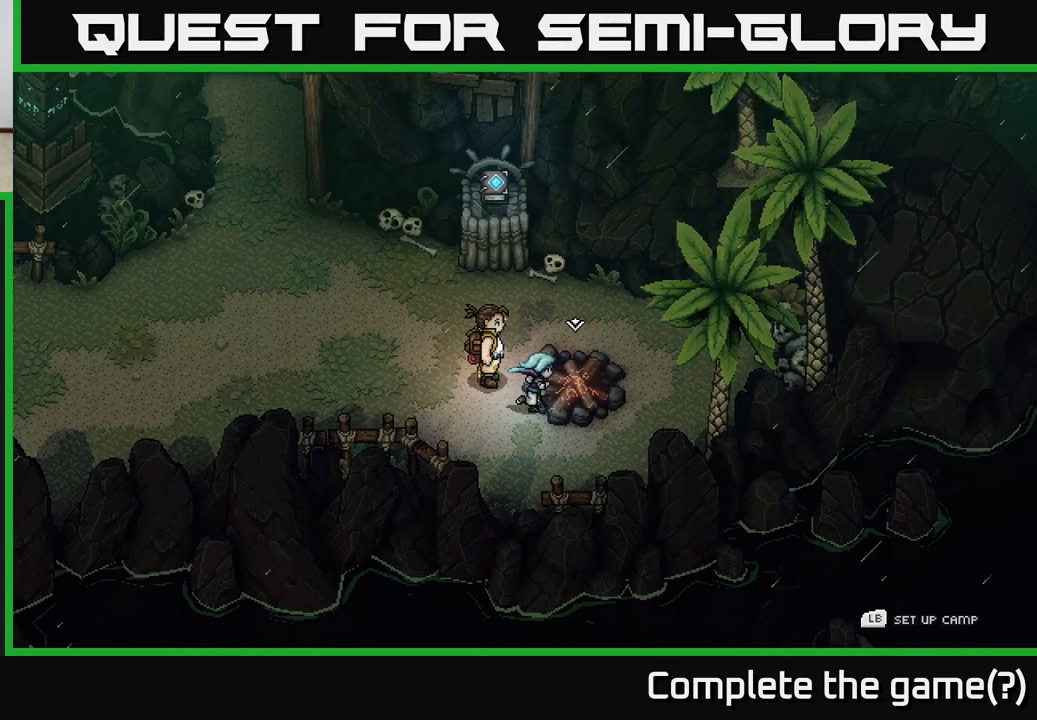
{"buttons": [], "left_stick": "center", "right_stick": "center", "events": [[50, "A", "down"], [100, "left_stick", "center"], [167, "A", "up"]]}
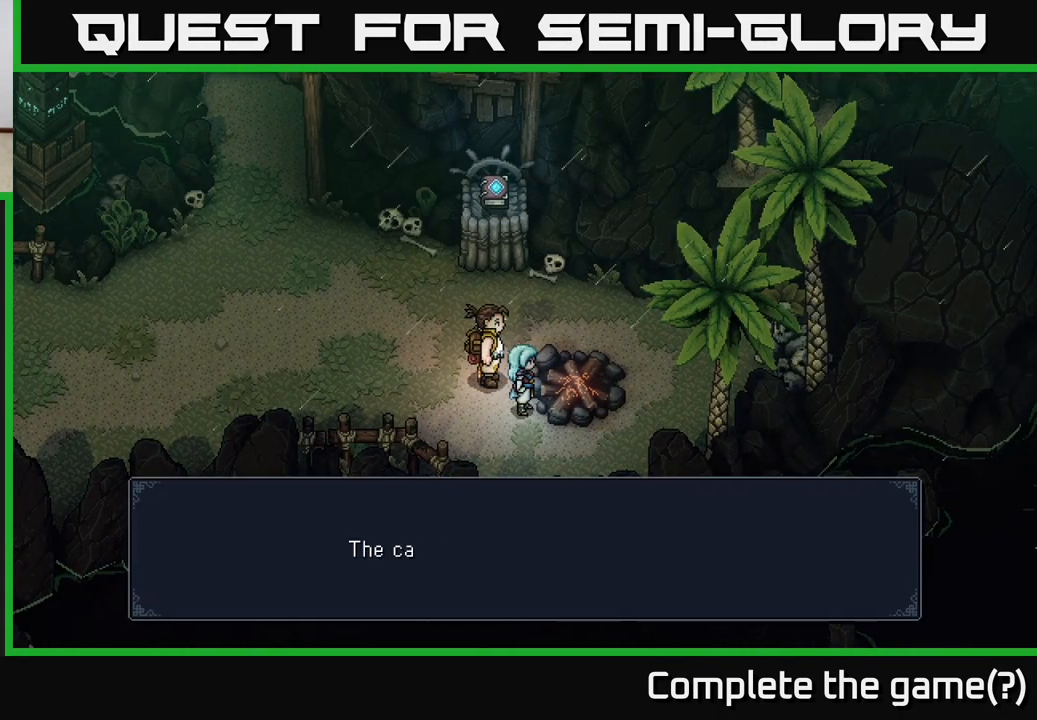
{"buttons": [], "left_stick": "center", "right_stick": "center", "events": [[183, "A", "down"], [317, "A", "up"]]}
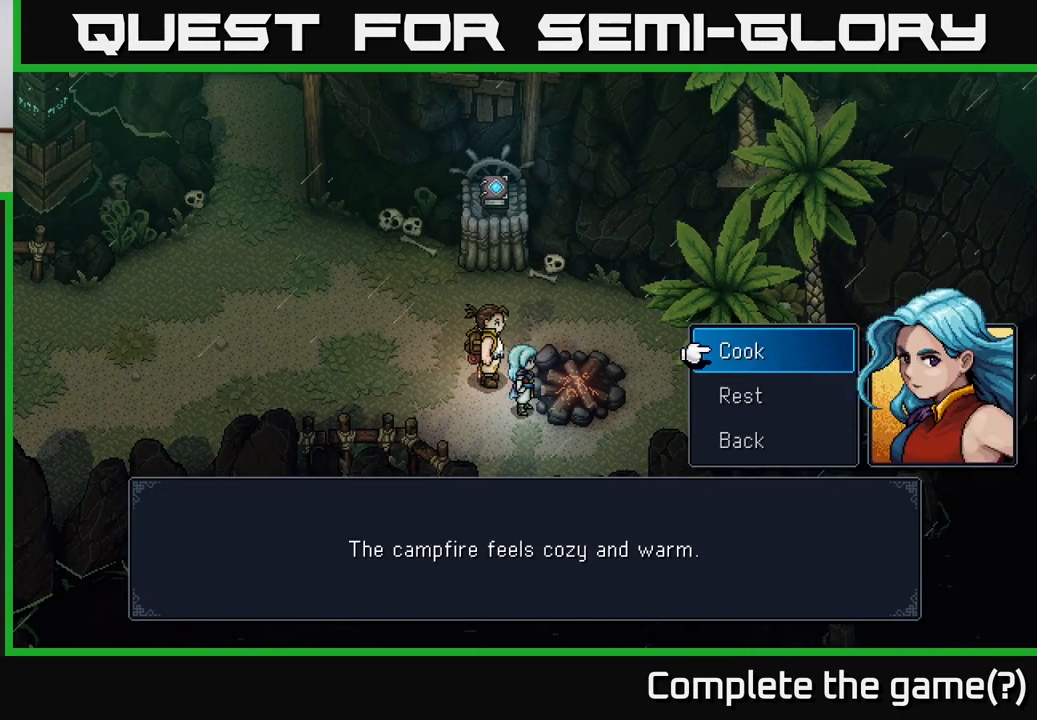
{"buttons": [], "left_stick": "center", "right_stick": "center", "events": []}
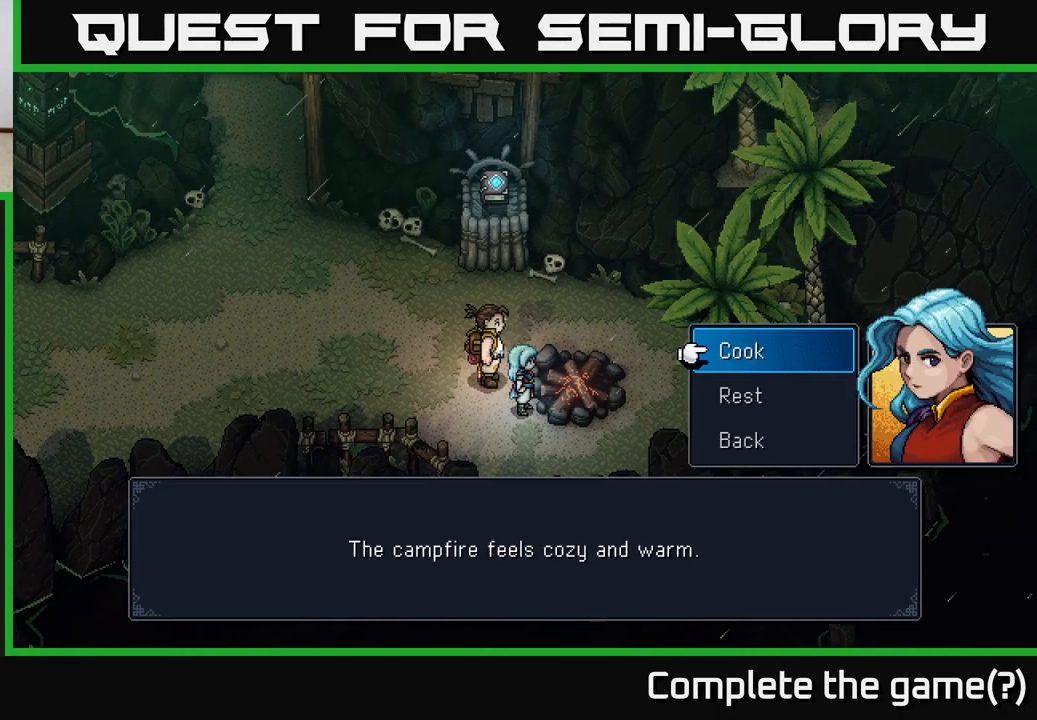
{"buttons": [], "left_stick": "center", "right_stick": "center", "events": [[333, "left_stick", "down"], [383, "left_stick", "center"]]}
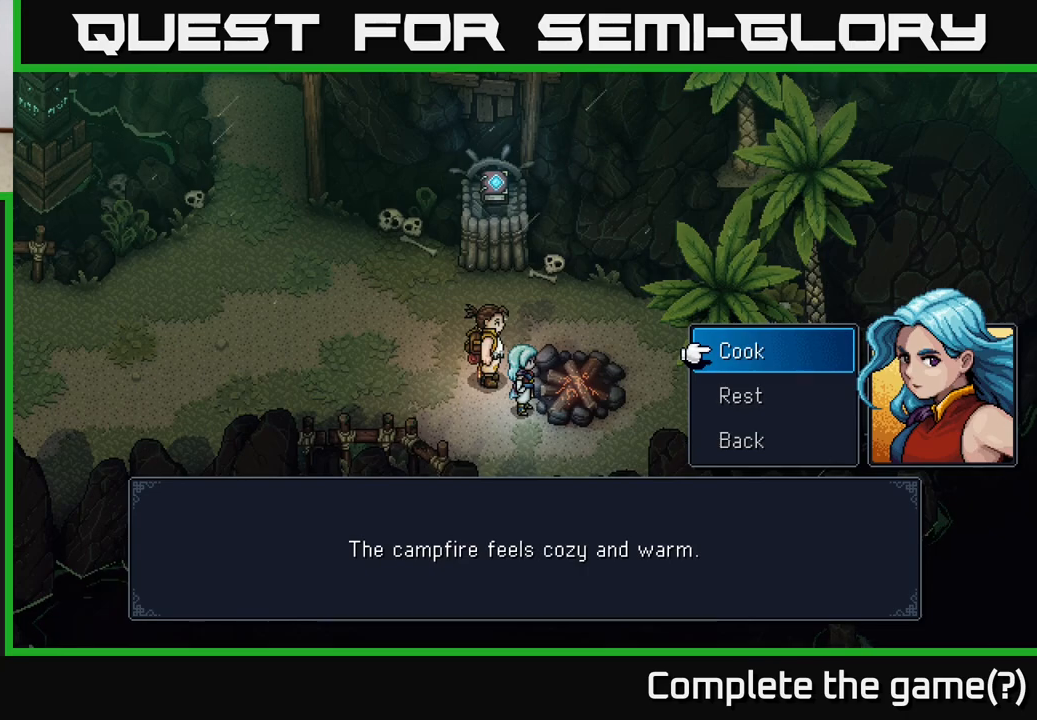
{"buttons": ["DPAD_UP"], "left_stick": "center", "right_stick": "center", "events": [[167, "DPAD_DOWN", "down"], [300, "DPAD_DOWN", "up"], [450, "DPAD_UP", "down"]]}
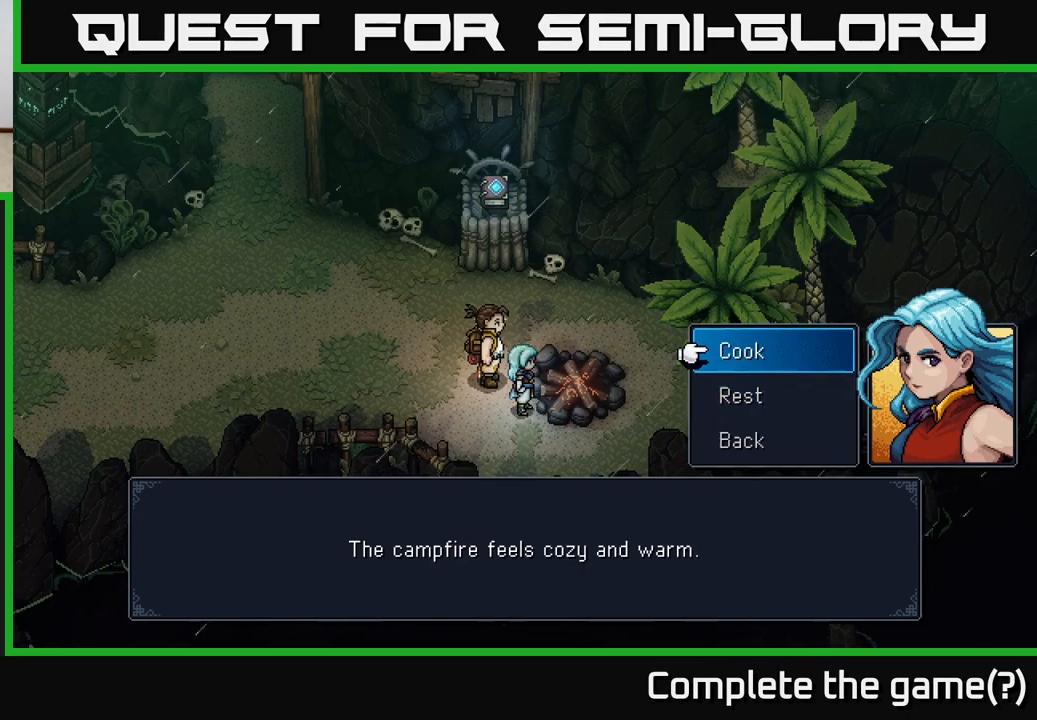
{"buttons": [], "left_stick": "center", "right_stick": "center", "events": [[33, "DPAD_UP", "up"], [133, "DPAD_DOWN", "down"], [217, "A", "down"], [250, "DPAD_DOWN", "up"], [333, "A", "up"]]}
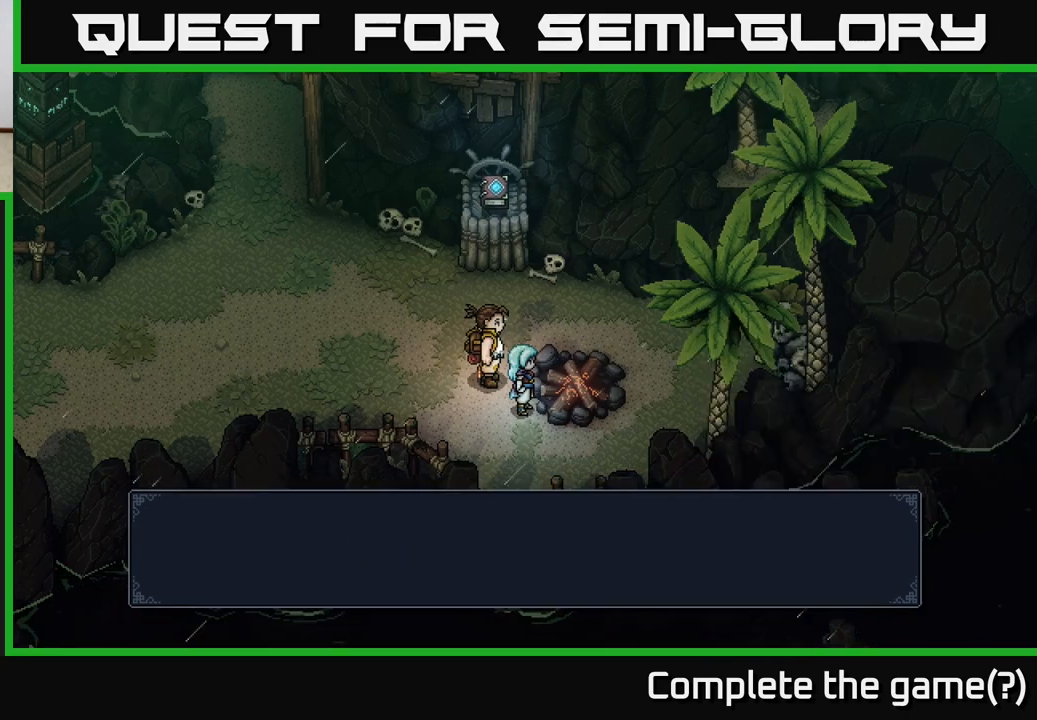
{"buttons": [], "left_stick": "center", "right_stick": "center", "events": [[350, "A", "down"], [467, "A", "up"]]}
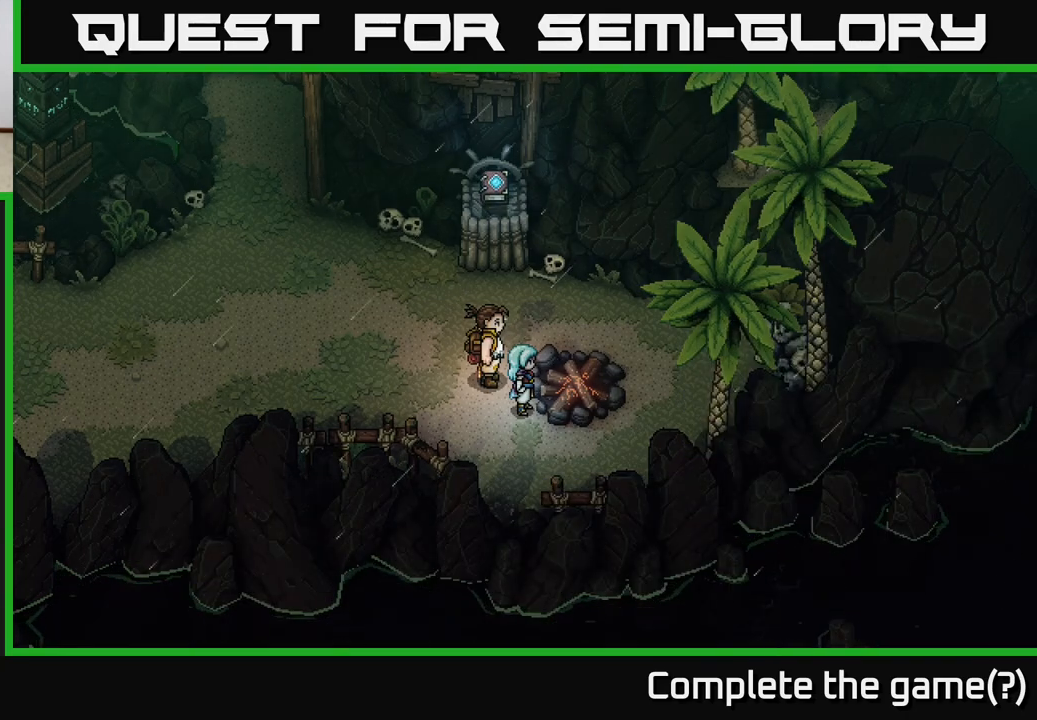
{"buttons": ["A"], "left_stick": "center", "right_stick": "center", "events": [[67, "A", "down"], [133, "A", "up"], [283, "A", "down"], [333, "A", "up"], [433, "A", "down"]]}